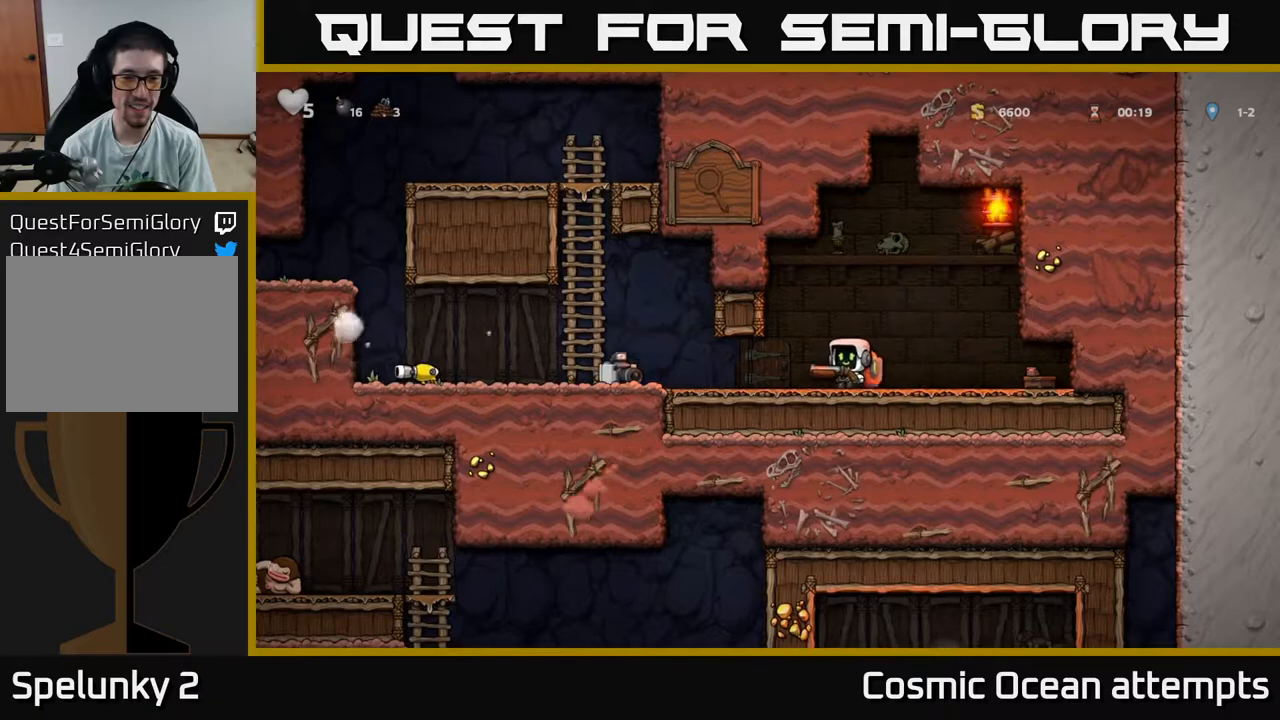
Gameplay with a controller (Xbox layout); each line is a JSON object with the inputs held at the frame after it. "events" lists button and stick changes between this image and that frame as [ms after this image, input, new state], when the widget could be followed in between. Not read: left_stick.
{"buttons": ["A", "DPAD_UP", "DPAD_LEFT"], "right_stick": "center", "events": [[367, "A", "down"], [500, "DPAD_UP", "down"]]}
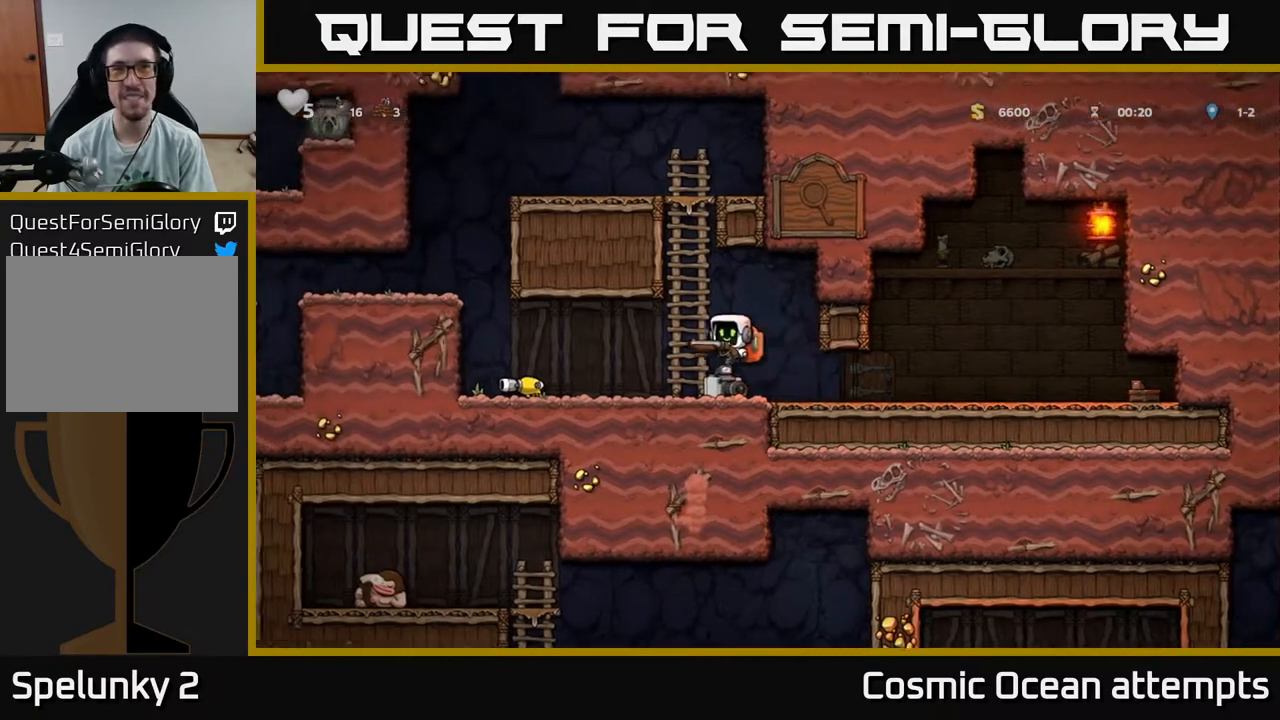
{"buttons": ["DPAD_UP"], "right_stick": "center", "events": [[33, "DPAD_LEFT", "up"], [67, "A", "up"], [150, "A", "down"], [300, "A", "up"]]}
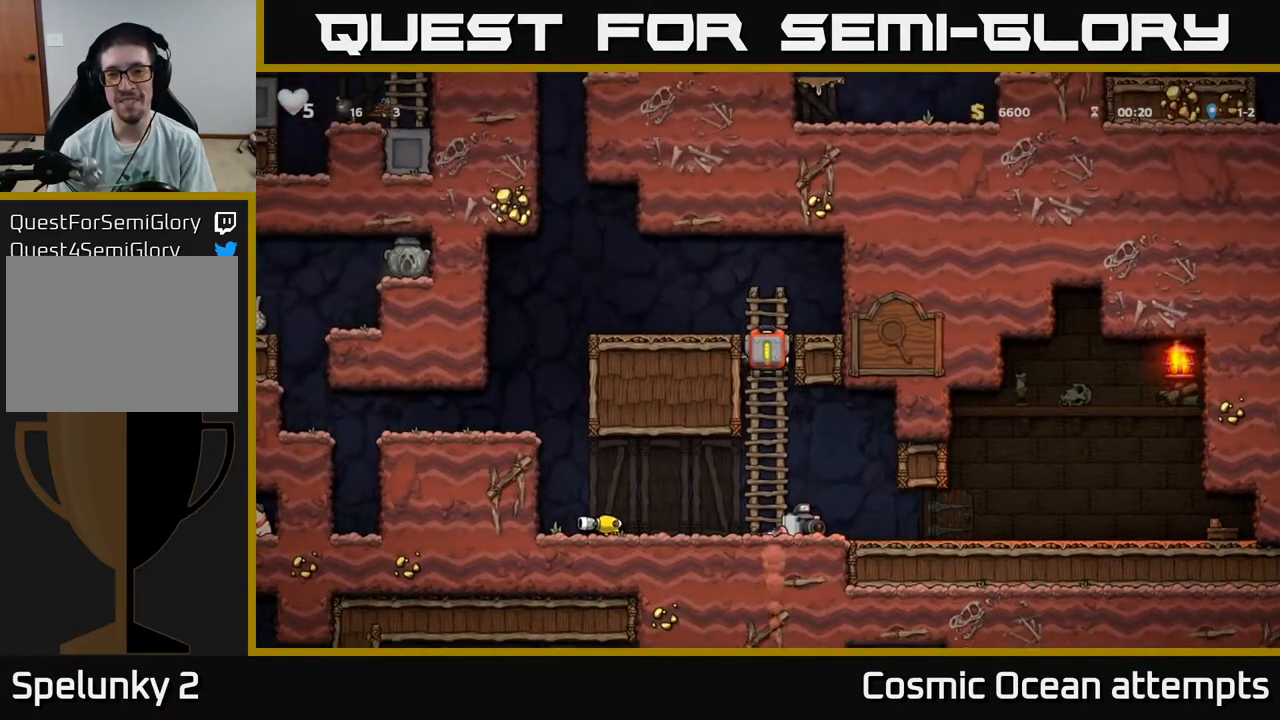
{"buttons": ["DPAD_LEFT"], "right_stick": "center", "events": [[17, "A", "down"], [17, "DPAD_LEFT", "down"], [33, "DPAD_UP", "up"], [200, "A", "up"]]}
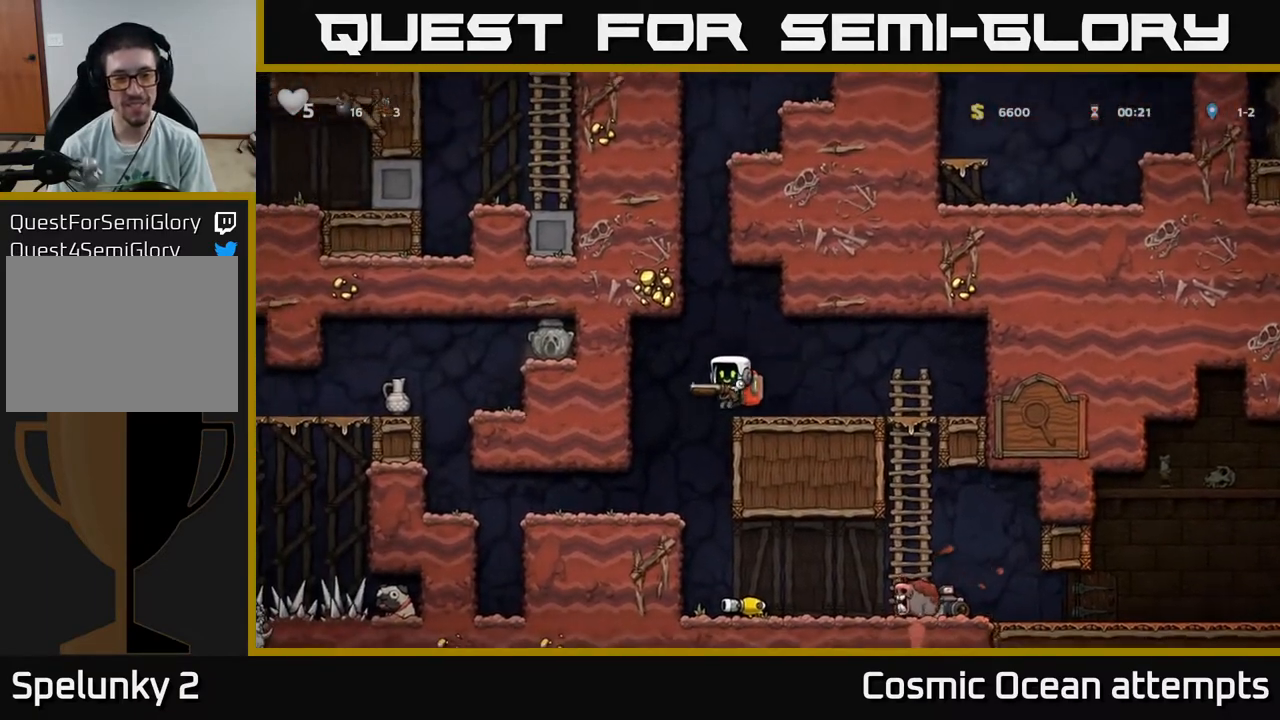
{"buttons": ["DPAD_LEFT"], "right_stick": "center", "events": [[217, "DPAD_LEFT", "up"], [250, "DPAD_LEFT", "down"]]}
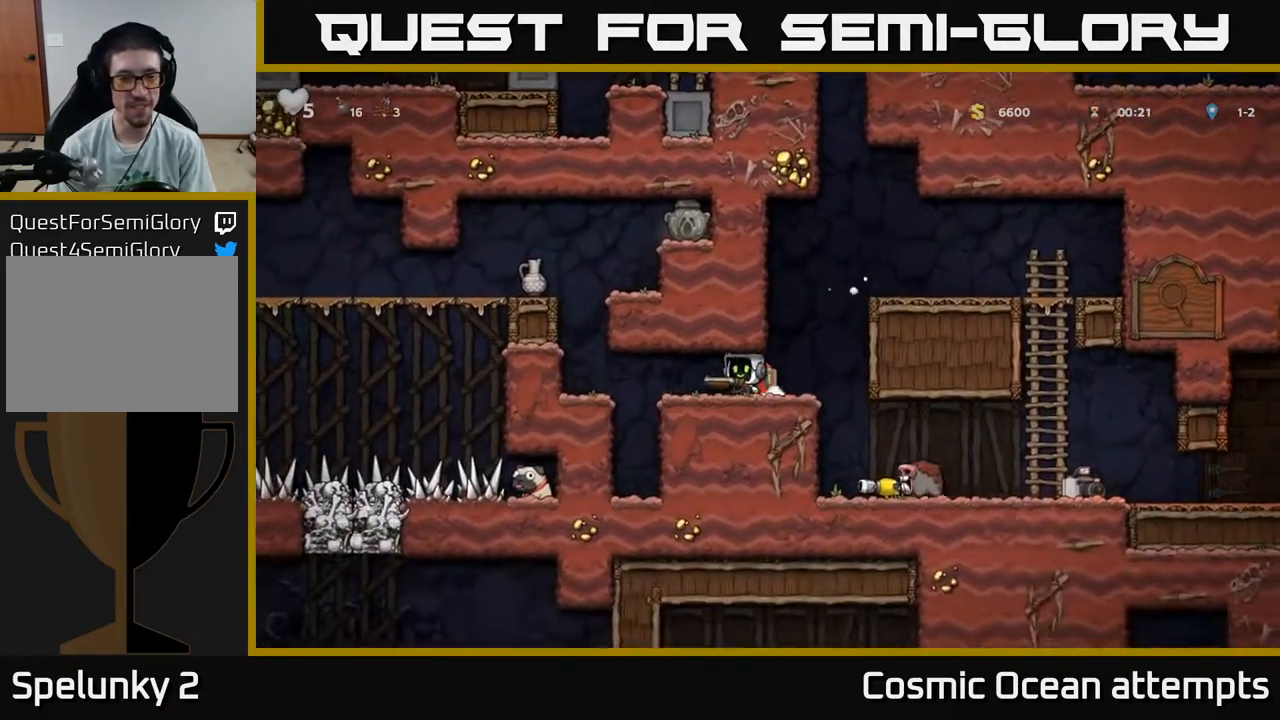
{"buttons": ["A", "DPAD_LEFT"], "right_stick": "center", "events": [[367, "A", "down"]]}
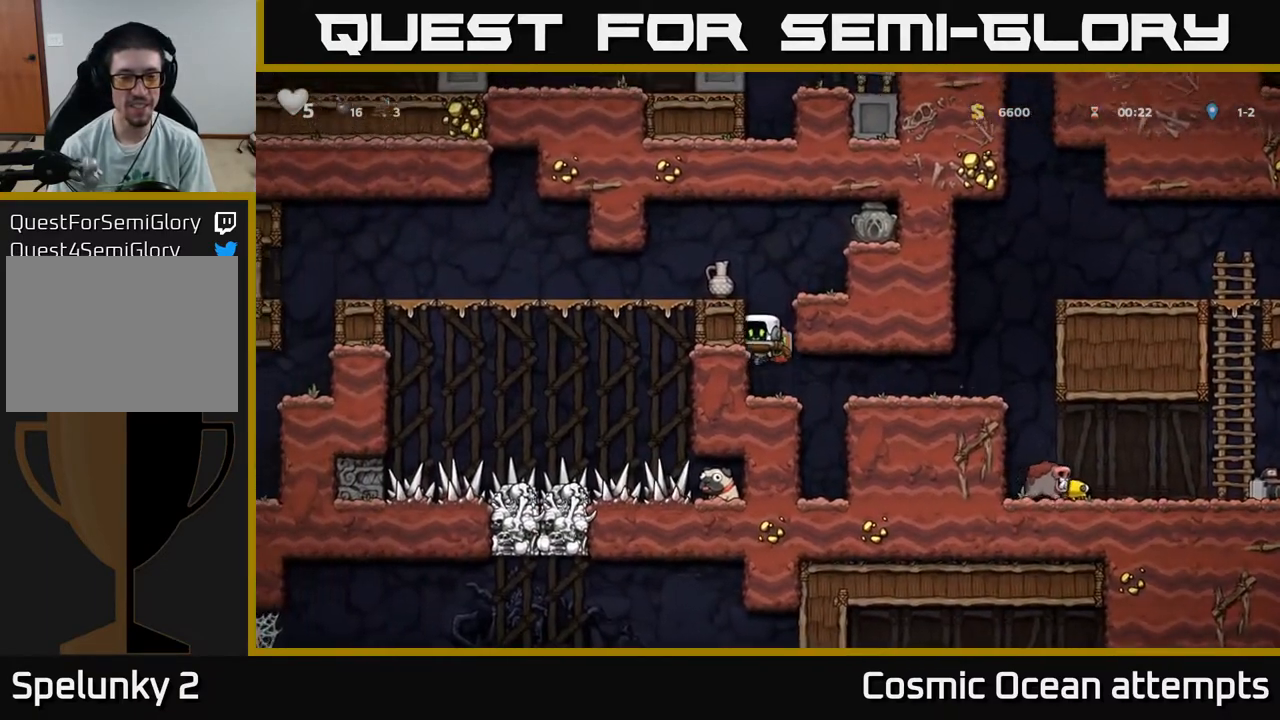
{"buttons": ["DPAD_LEFT"], "right_stick": "center", "events": [[33, "A", "up"], [200, "A", "down"], [283, "A", "up"]]}
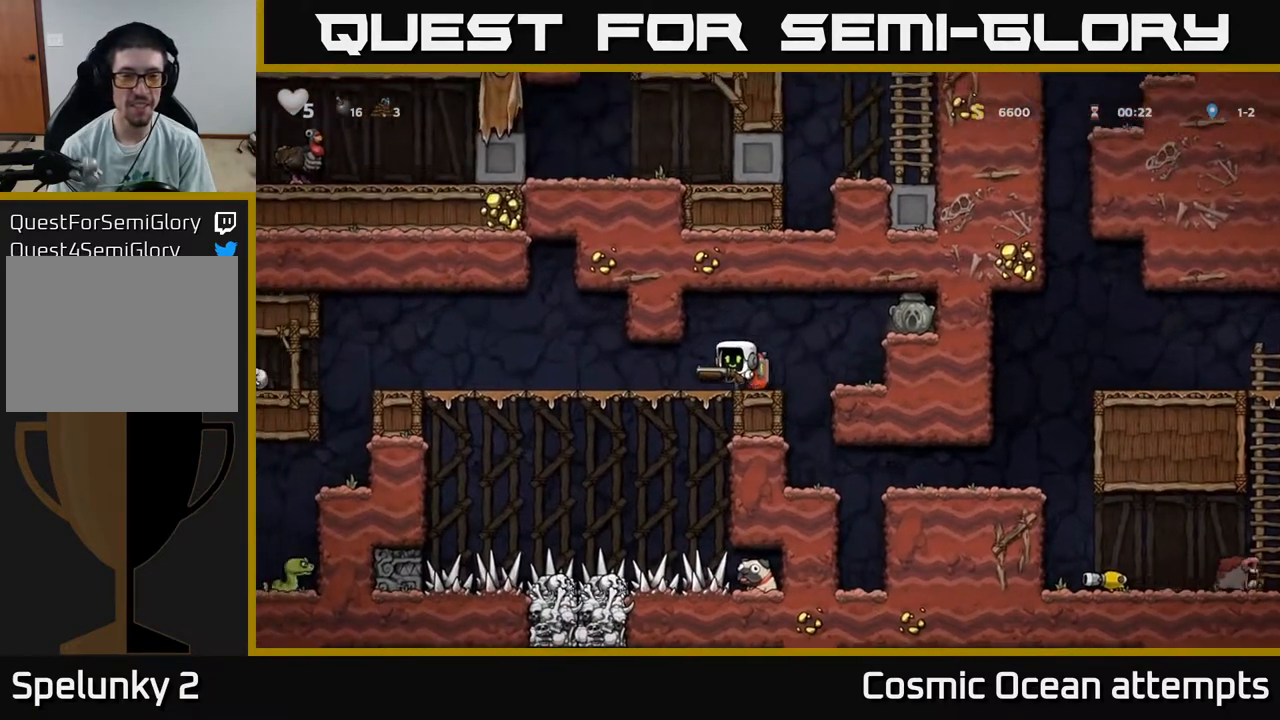
{"buttons": [], "right_stick": "center", "events": [[133, "DPAD_LEFT", "up"], [150, "DPAD_RIGHT", "down"], [233, "DPAD_RIGHT", "up"], [233, "X", "down"], [300, "X", "up"]]}
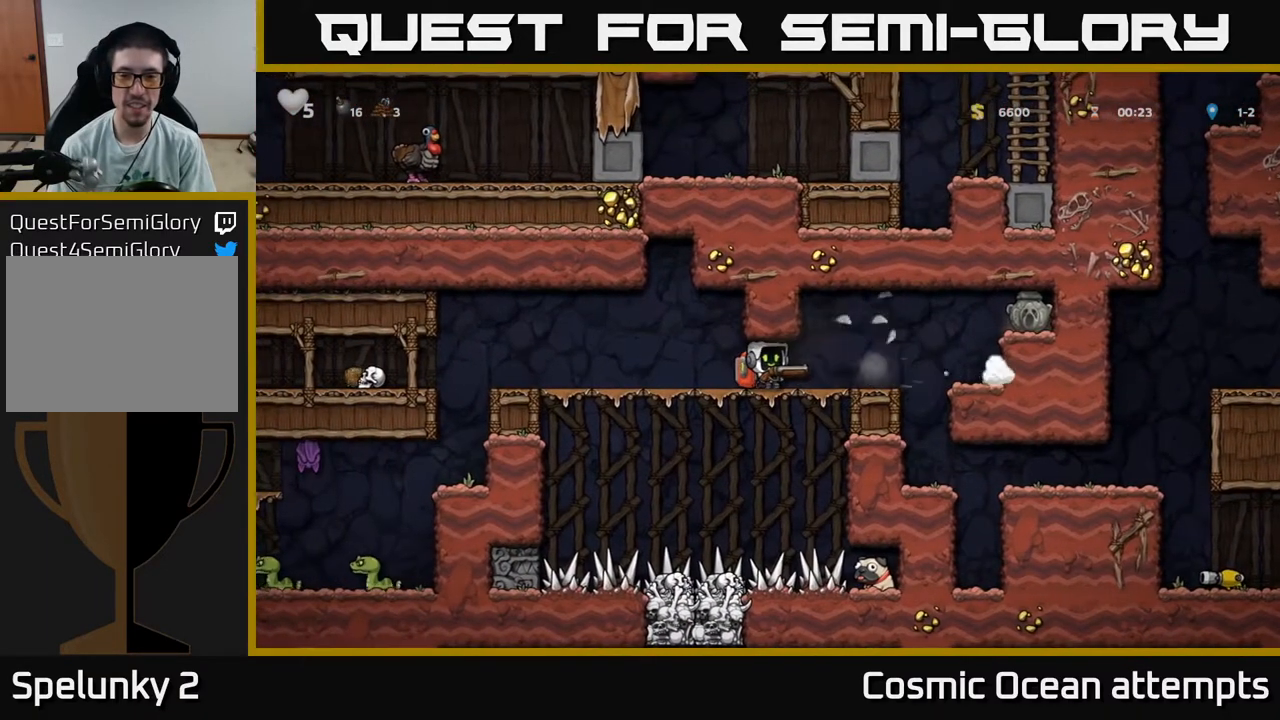
{"buttons": ["DPAD_LEFT"], "right_stick": "center", "events": [[83, "DPAD_RIGHT", "down"], [300, "DPAD_RIGHT", "up"], [333, "DPAD_LEFT", "down"]]}
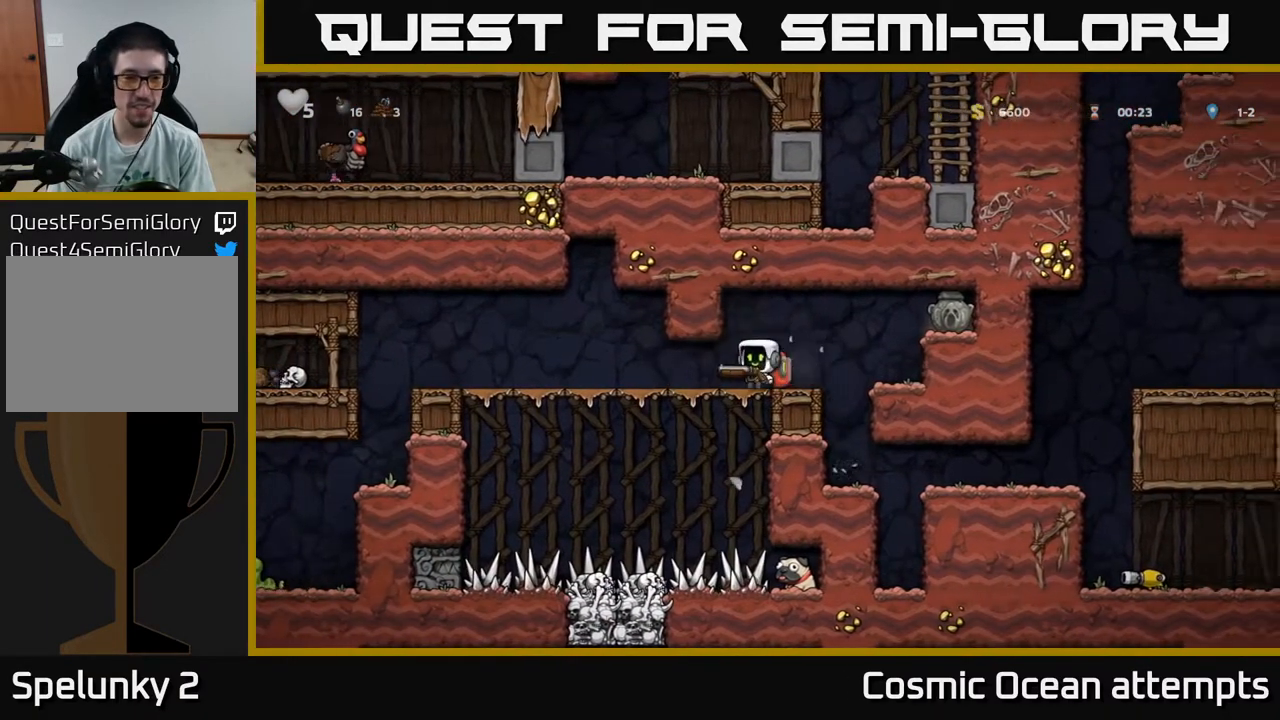
{"buttons": ["DPAD_LEFT"], "right_stick": "center", "events": []}
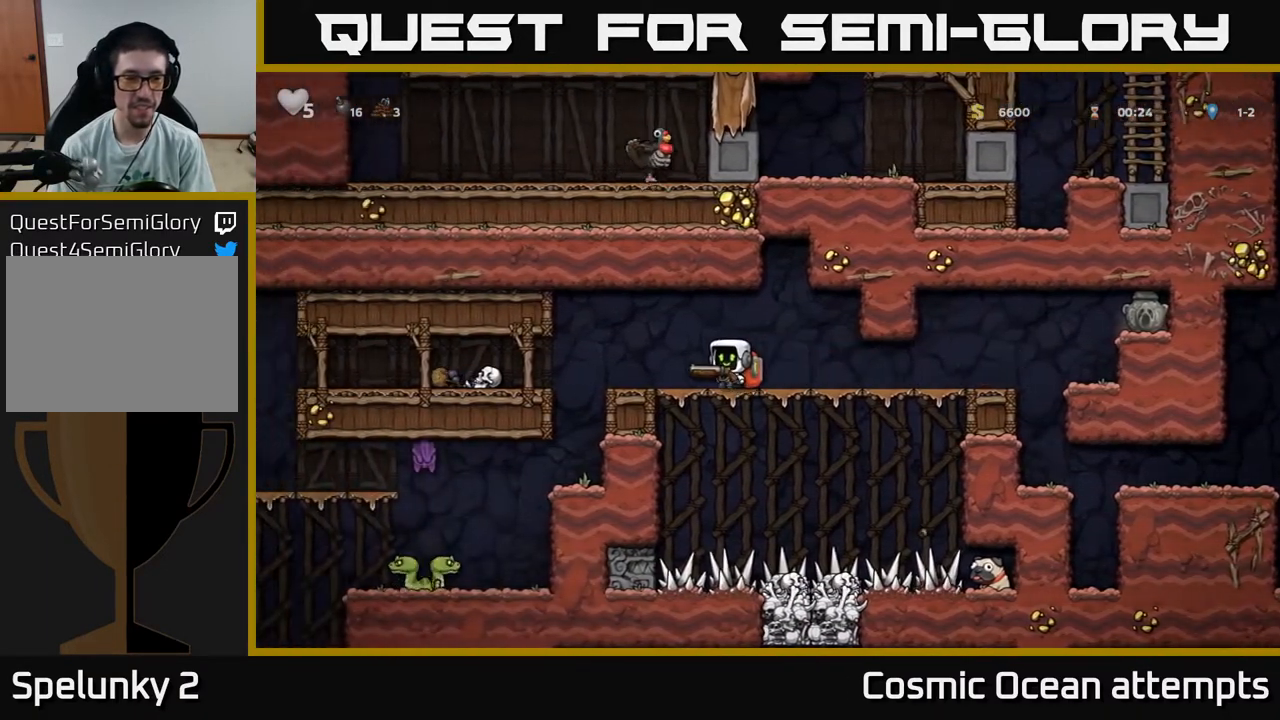
{"buttons": [], "right_stick": "center", "events": [[83, "DPAD_LEFT", "up"], [100, "X", "down"], [167, "X", "up"]]}
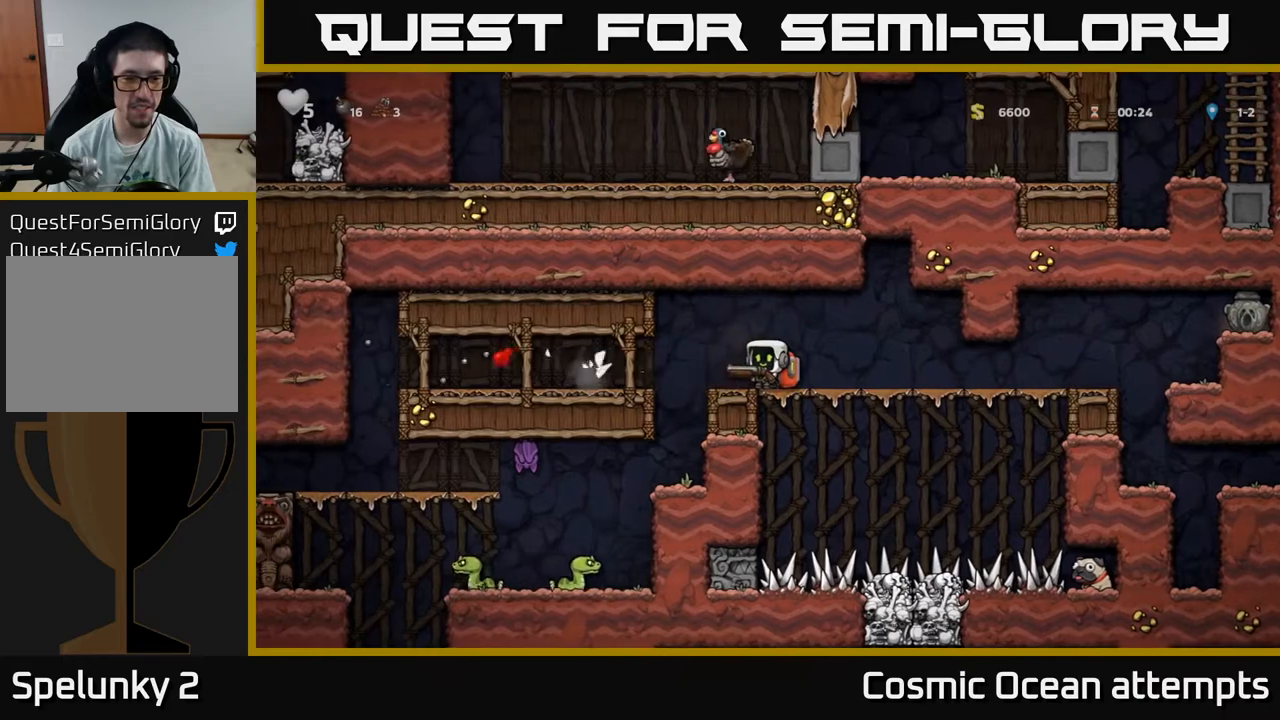
{"buttons": [], "right_stick": "center", "events": [[33, "DPAD_LEFT", "down"], [233, "DPAD_LEFT", "up"]]}
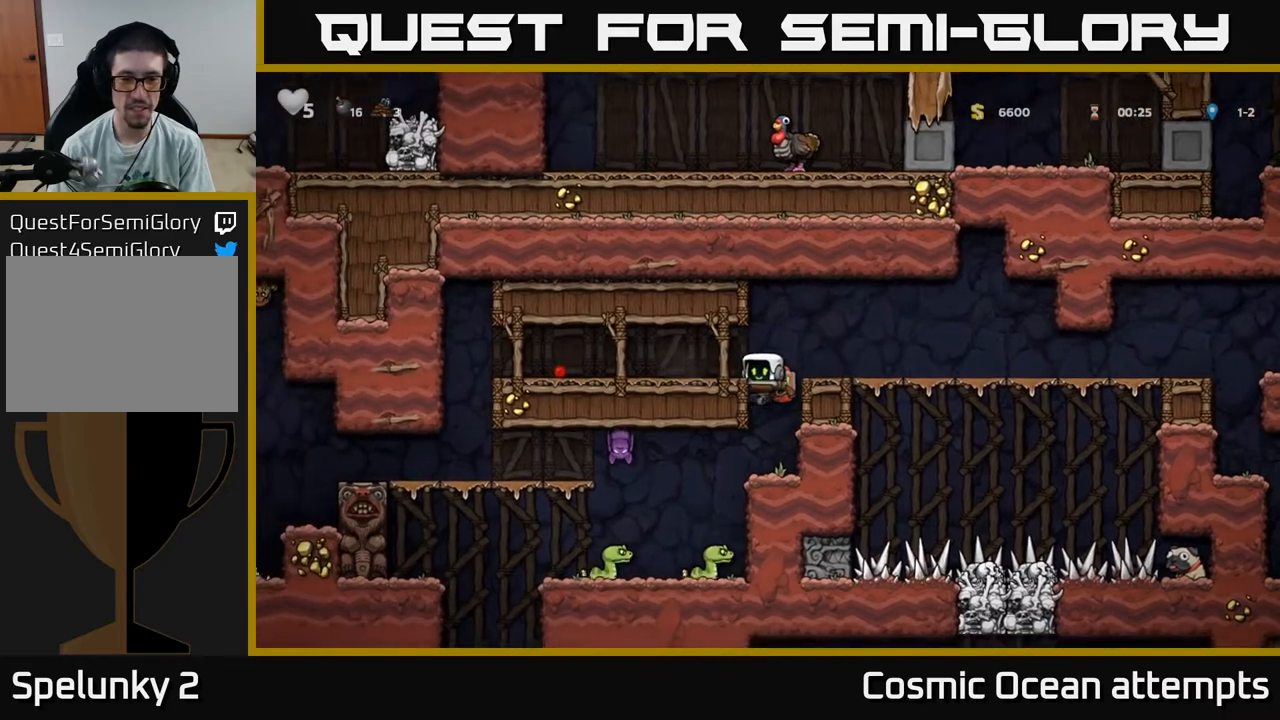
{"buttons": [], "right_stick": "center", "events": [[300, "DPAD_DOWN", "down"], [350, "A", "down"], [450, "A", "up"], [467, "DPAD_DOWN", "up"]]}
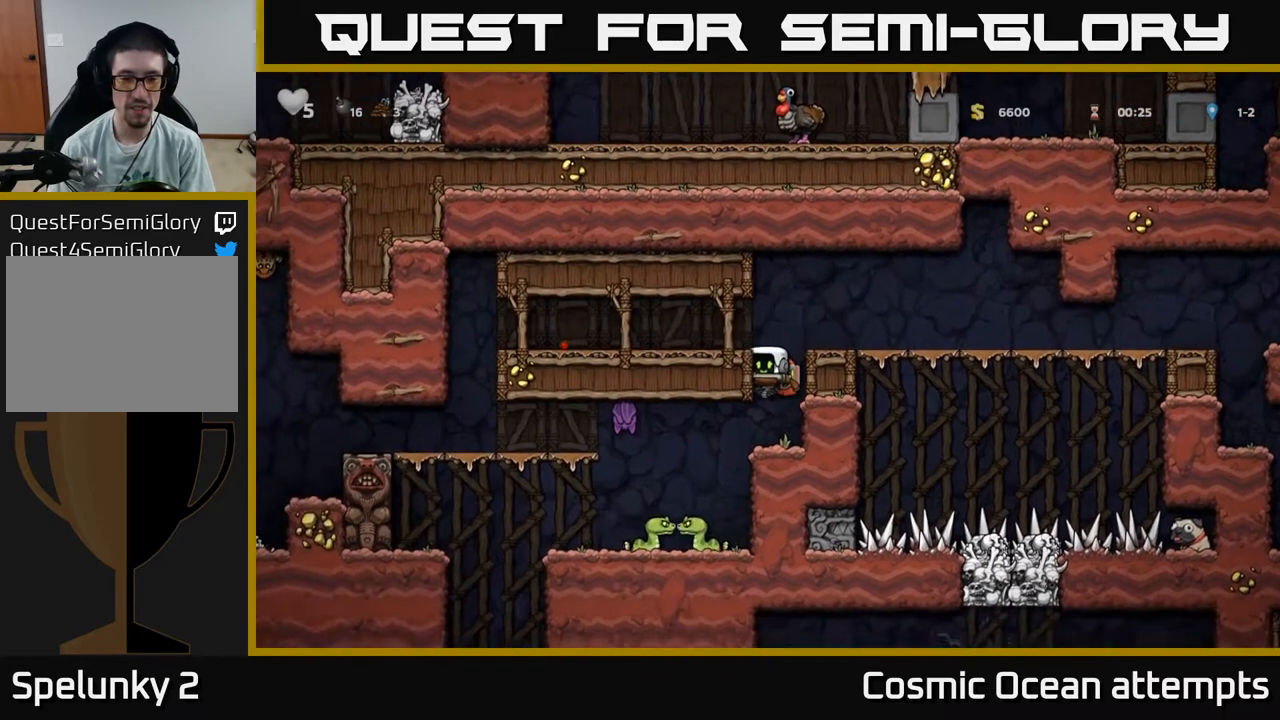
{"buttons": [], "right_stick": "center", "events": [[167, "X", "down"], [267, "X", "up"], [317, "DPAD_LEFT", "down"], [483, "DPAD_LEFT", "up"]]}
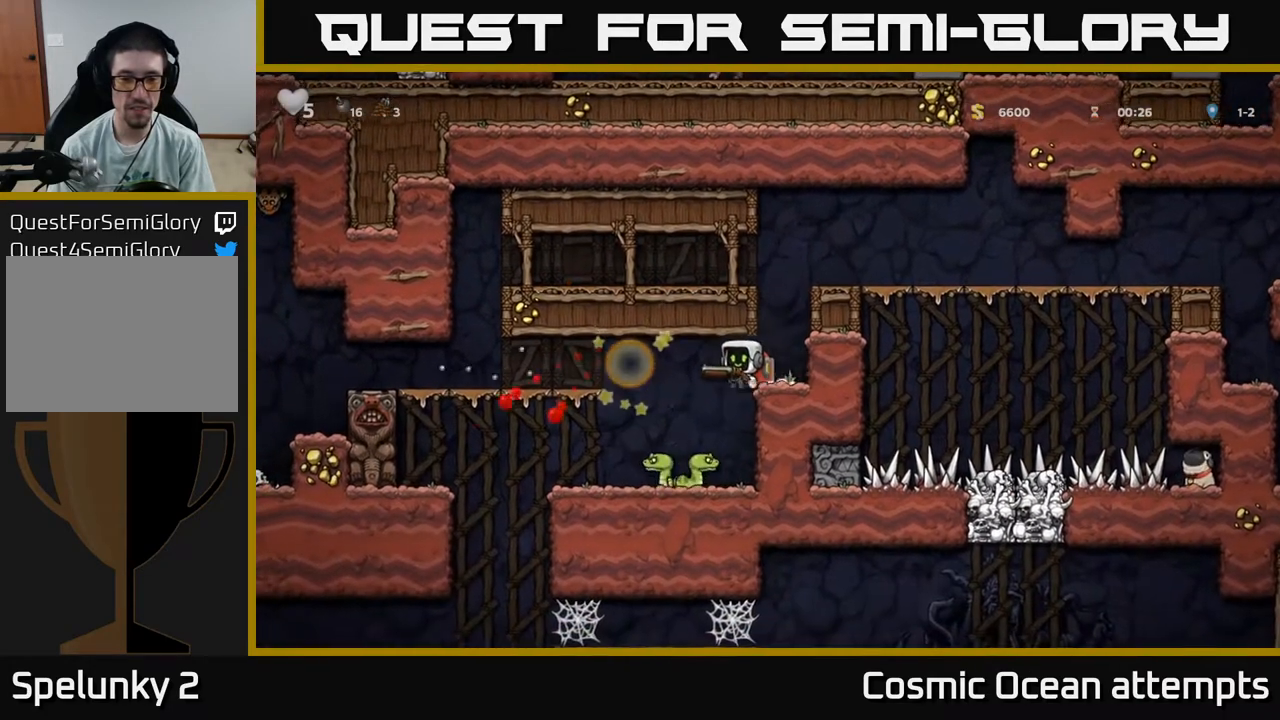
{"buttons": [], "right_stick": "center", "events": [[200, "DPAD_RIGHT", "down"], [250, "DPAD_RIGHT", "up"]]}
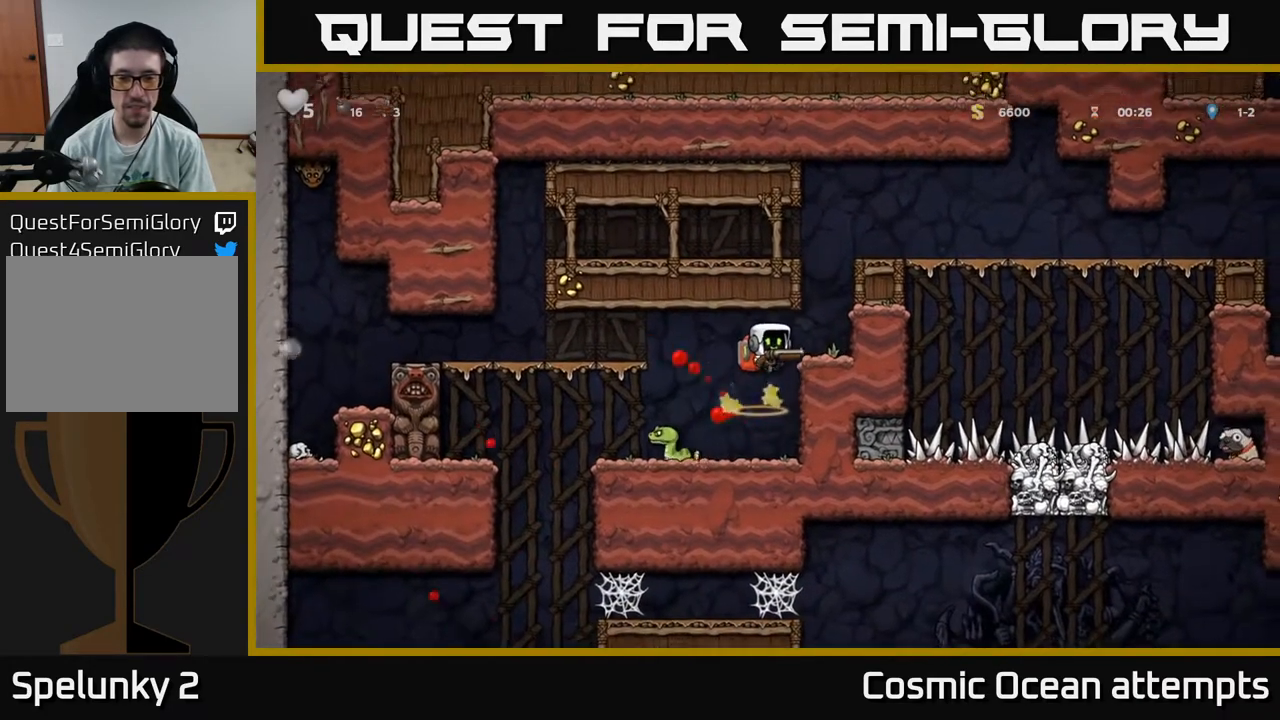
{"buttons": ["X"], "right_stick": "center", "events": [[267, "DPAD_LEFT", "down"], [367, "DPAD_LEFT", "up"], [433, "X", "down"]]}
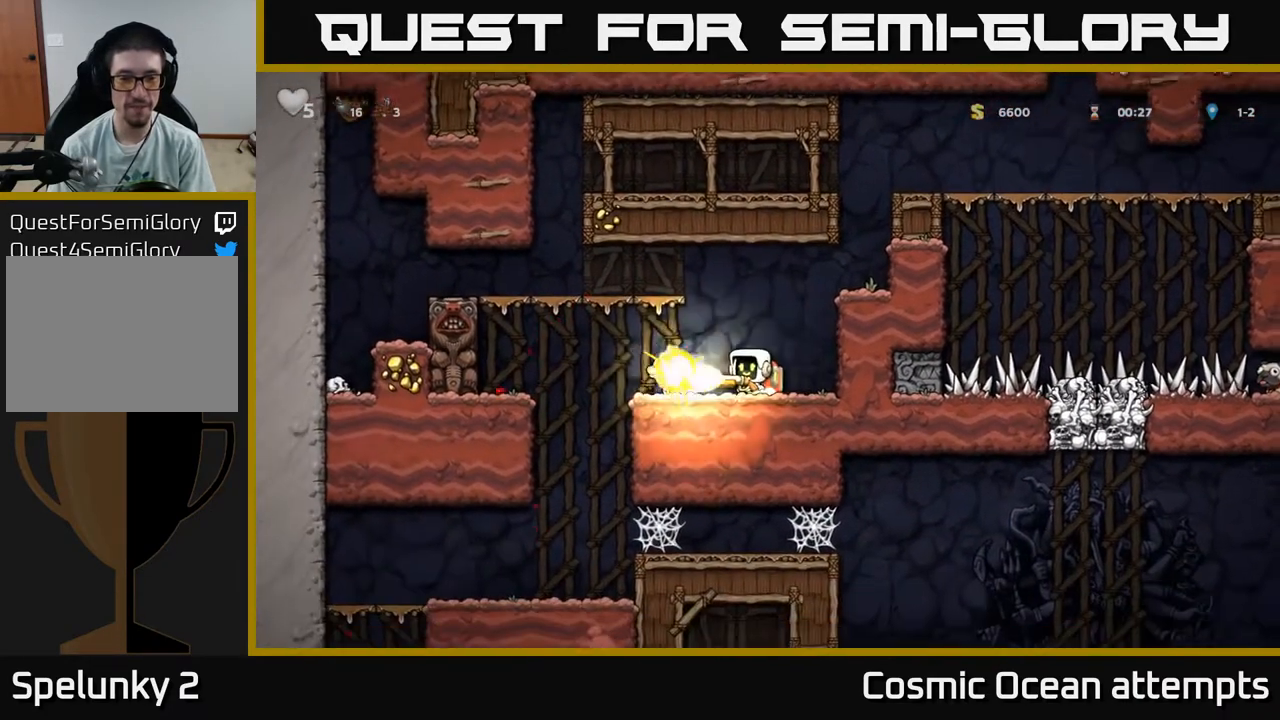
{"buttons": ["DPAD_LEFT"], "right_stick": "center", "events": [[17, "X", "up"], [267, "DPAD_LEFT", "down"]]}
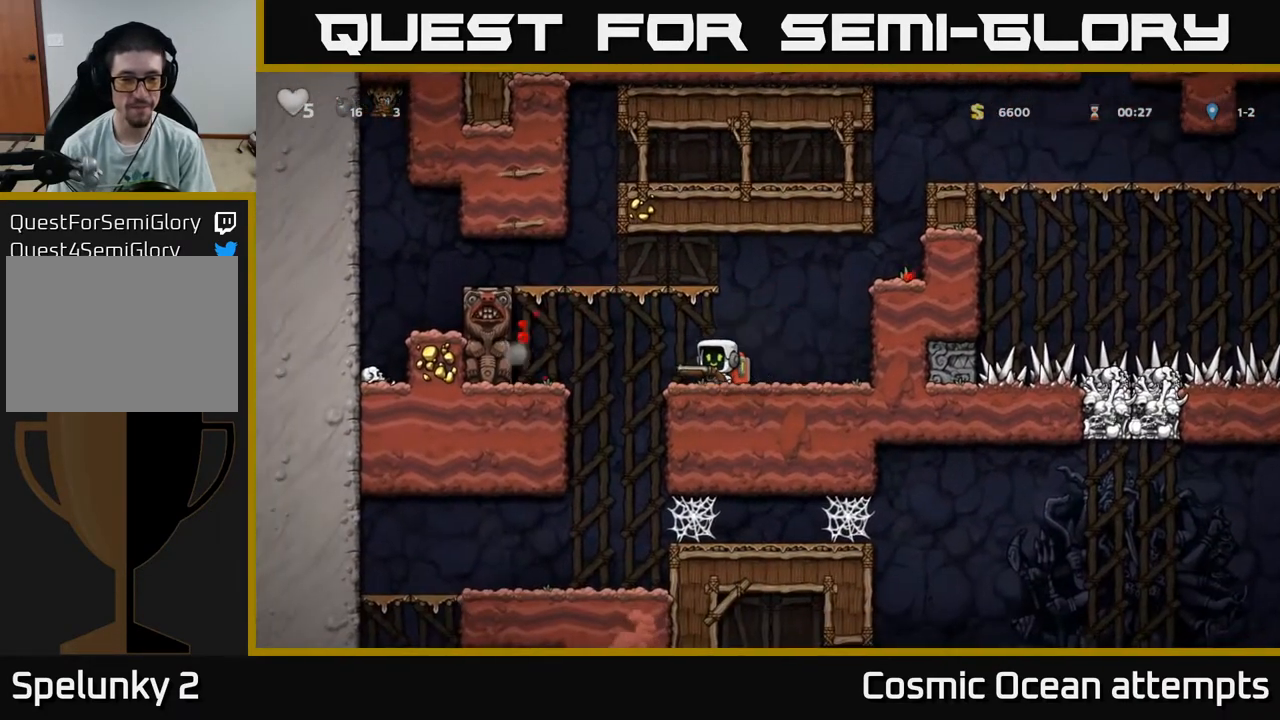
{"buttons": ["A", "DPAD_RIGHT"], "right_stick": "center", "events": [[83, "DPAD_DOWN", "down"], [100, "DPAD_LEFT", "up"], [133, "X", "down"], [167, "DPAD_RIGHT", "down"], [200, "X", "up"], [217, "DPAD_DOWN", "up"], [483, "A", "down"]]}
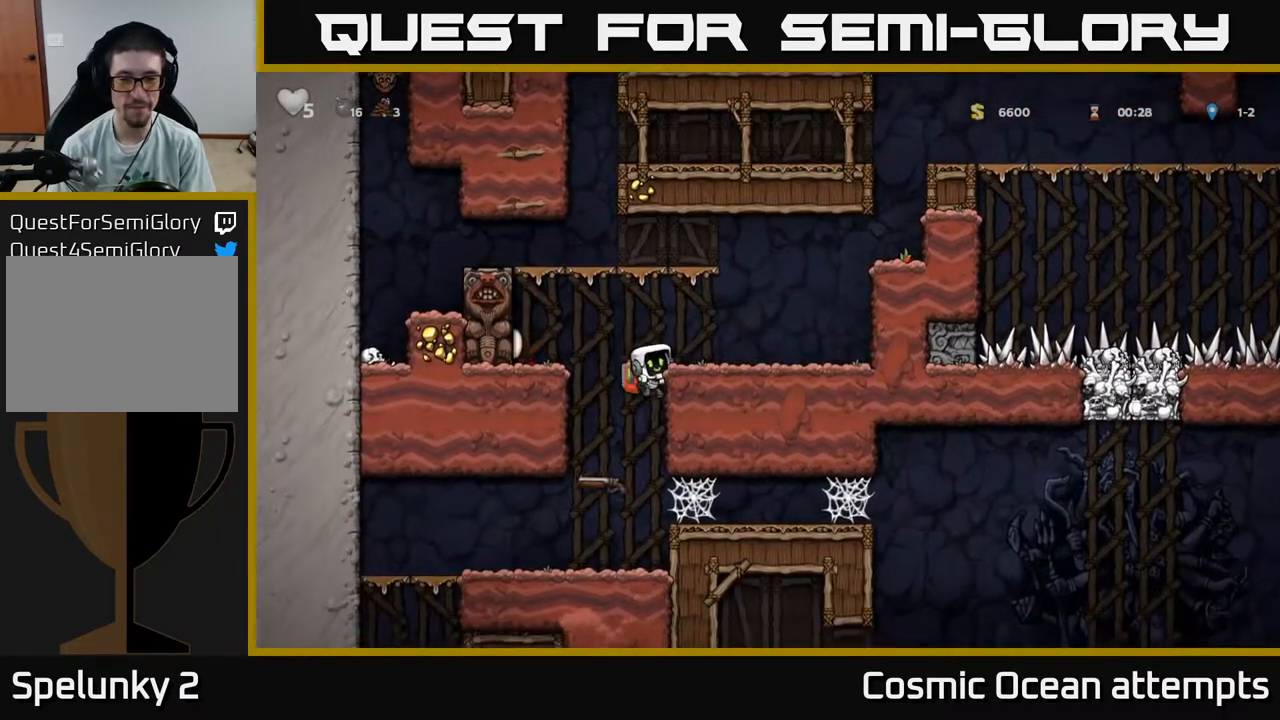
{"buttons": ["DPAD_RIGHT"], "right_stick": "center", "events": [[200, "A", "up"], [317, "A", "down"], [450, "A", "up"]]}
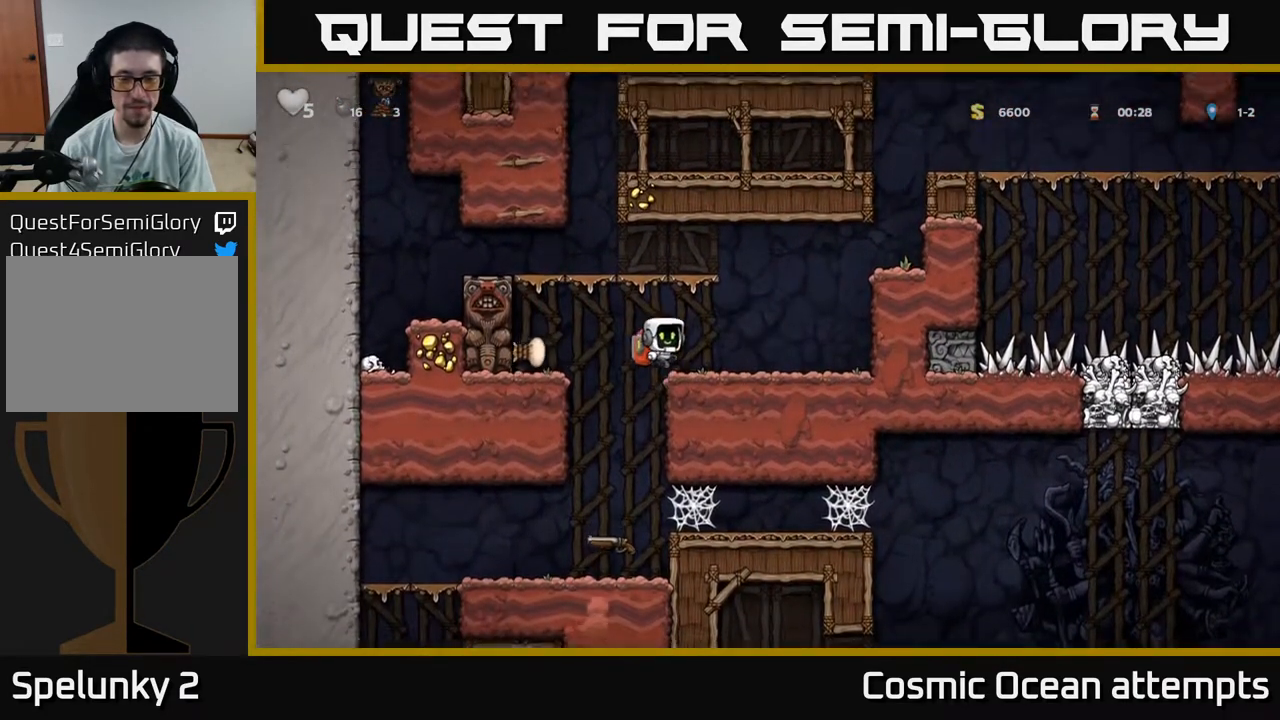
{"buttons": ["DPAD_RIGHT"], "right_stick": "center", "events": [[233, "A", "down"], [417, "A", "up"]]}
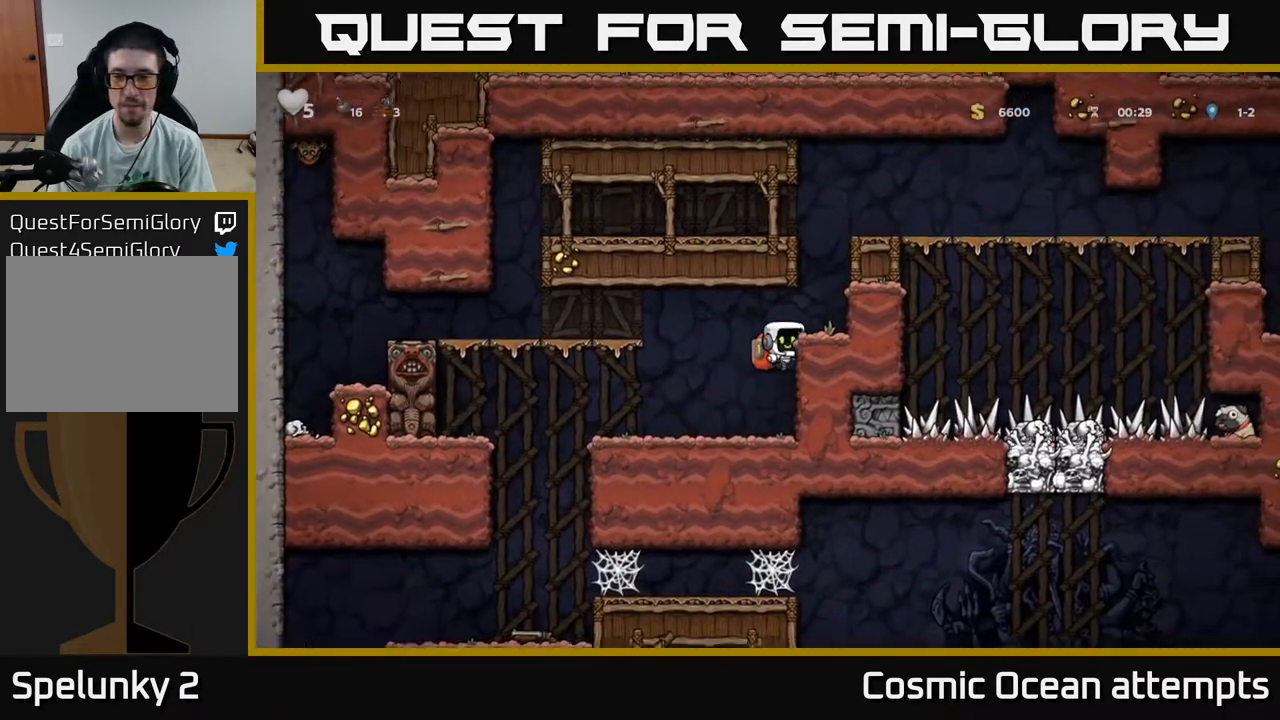
{"buttons": [], "right_stick": "center", "events": [[83, "A", "down"], [217, "A", "up"], [300, "DPAD_RIGHT", "up"]]}
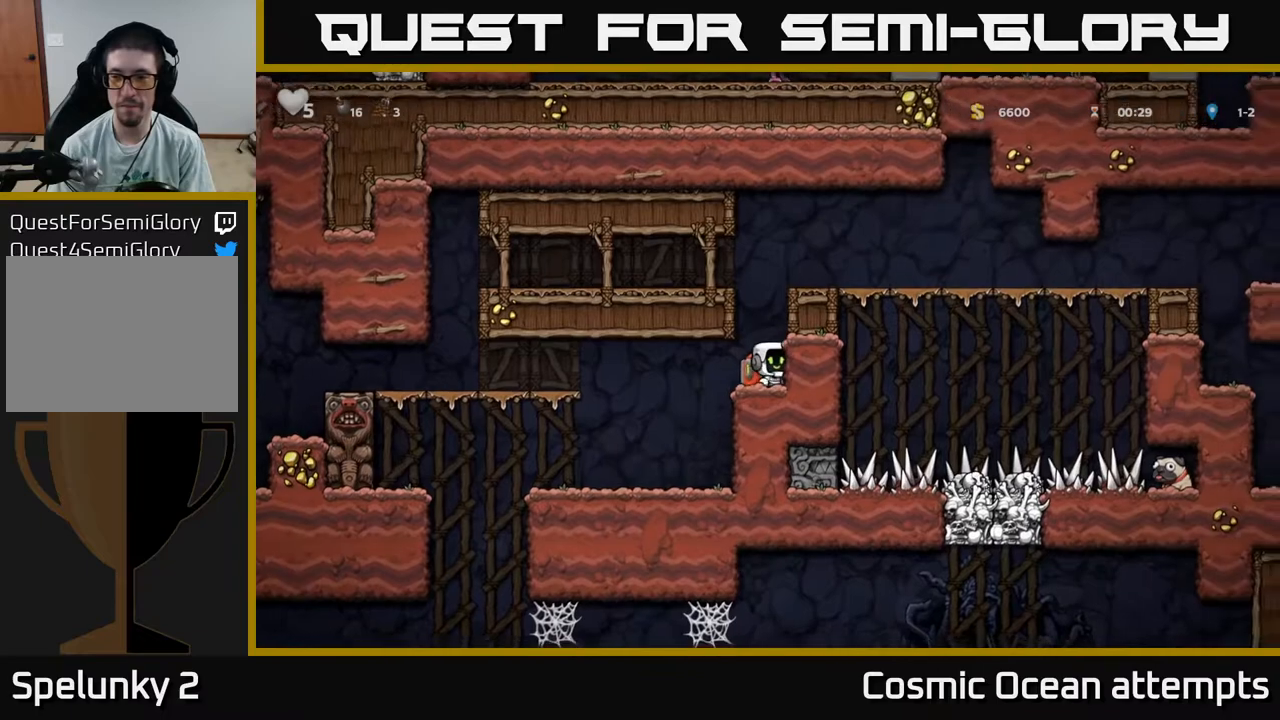
{"buttons": ["A", "DPAD_RIGHT"], "right_stick": "center", "events": [[100, "A", "down"], [133, "DPAD_RIGHT", "down"], [283, "A", "up"], [433, "A", "down"]]}
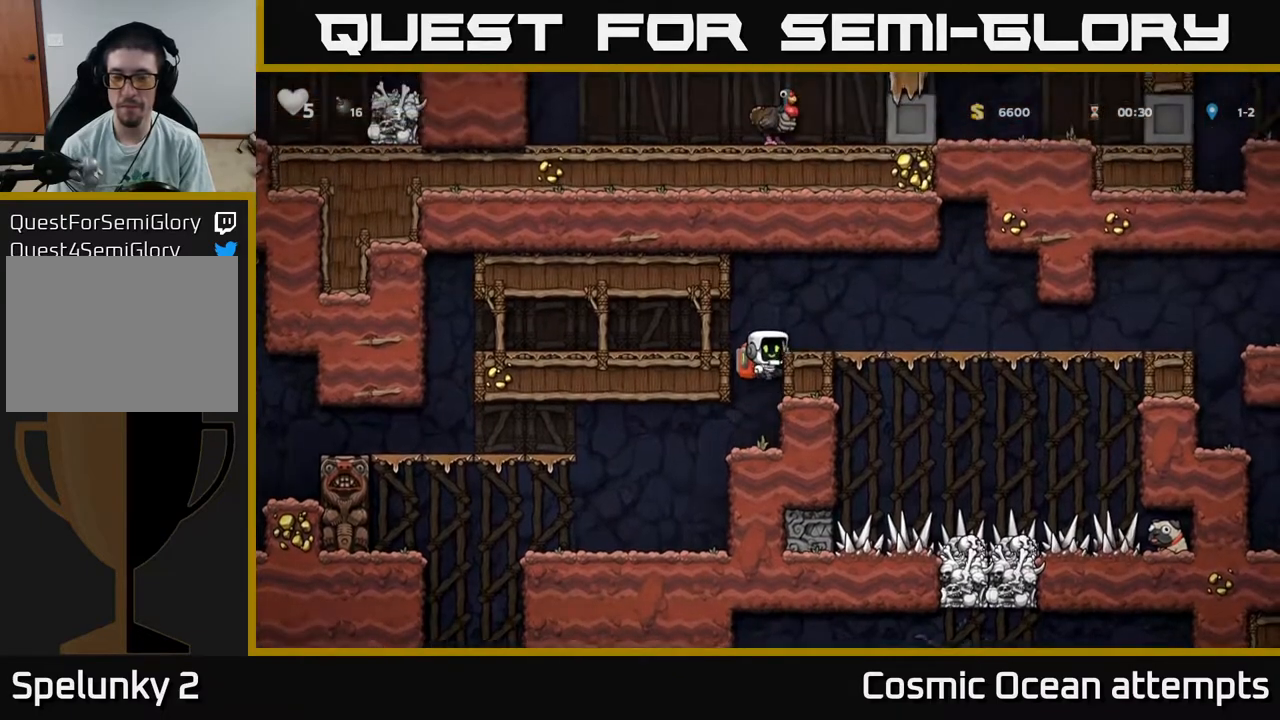
{"buttons": ["DPAD_RIGHT"], "right_stick": "center", "events": [[67, "A", "up"]]}
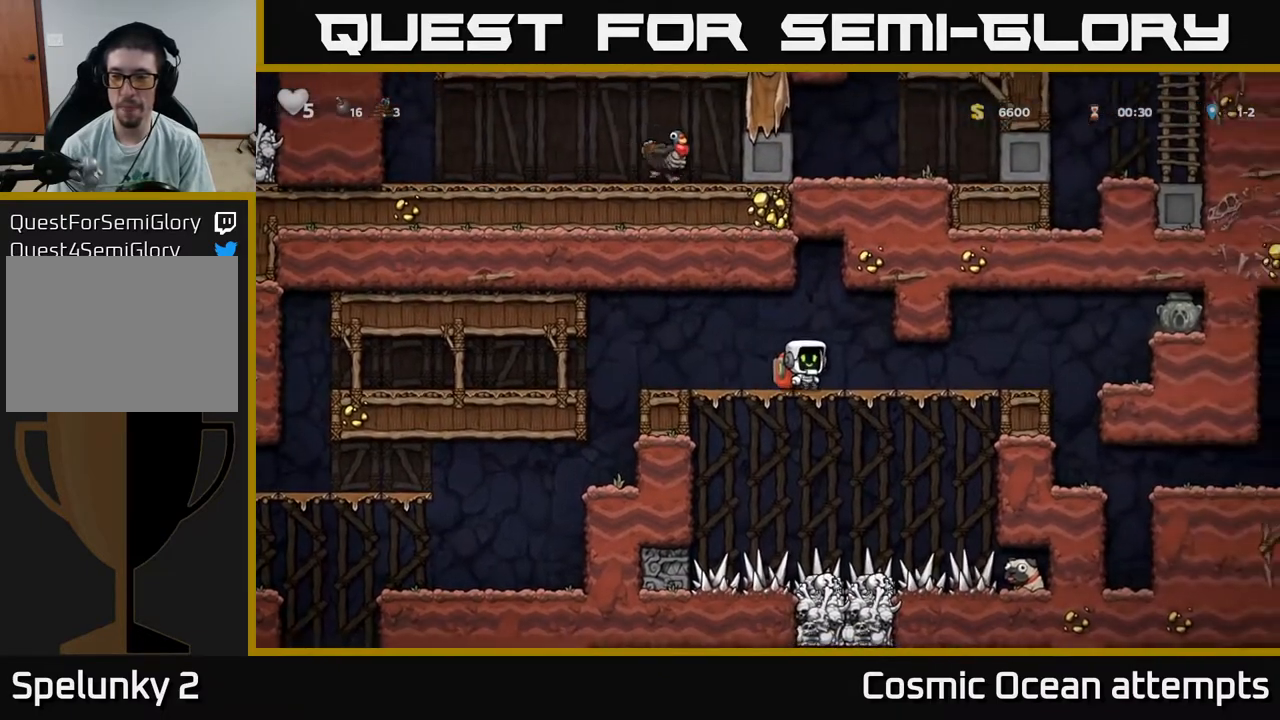
{"buttons": ["DPAD_RIGHT"], "right_stick": "center", "events": []}
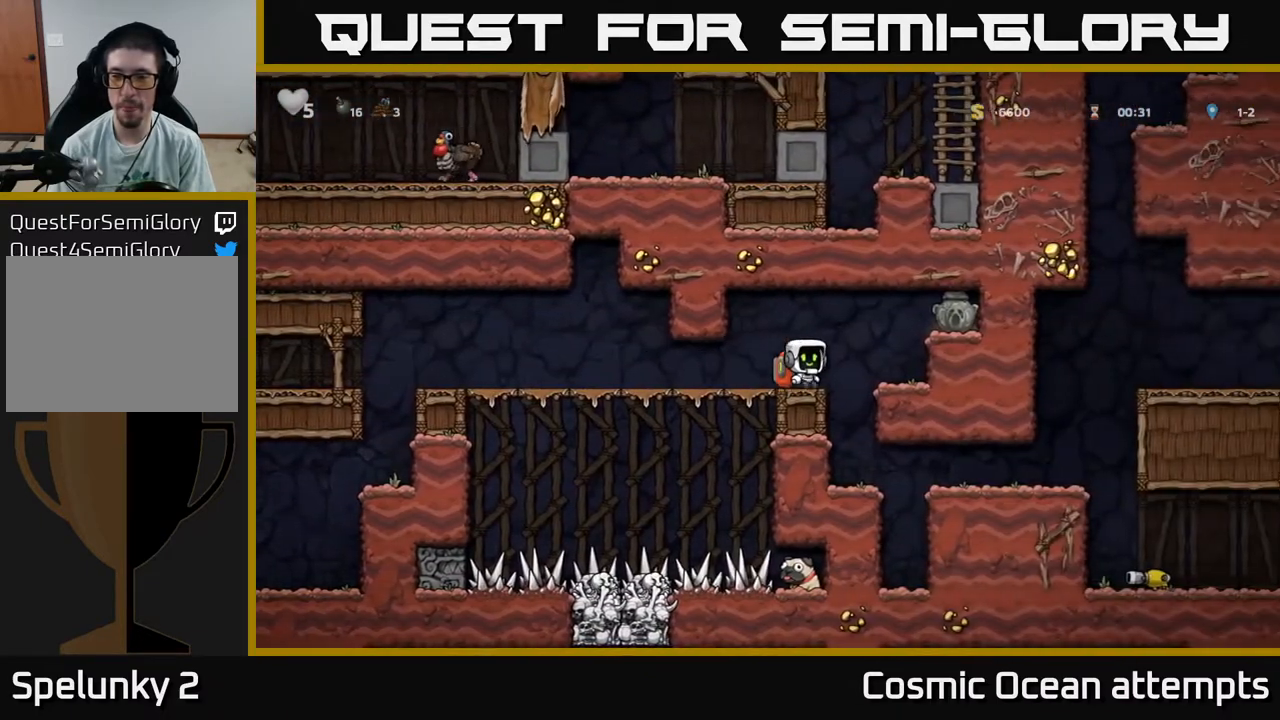
{"buttons": ["X", "DPAD_DOWN"], "right_stick": "center", "events": [[17, "A", "down"], [167, "A", "up"], [350, "DPAD_DOWN", "down"], [367, "DPAD_RIGHT", "up"], [467, "X", "down"]]}
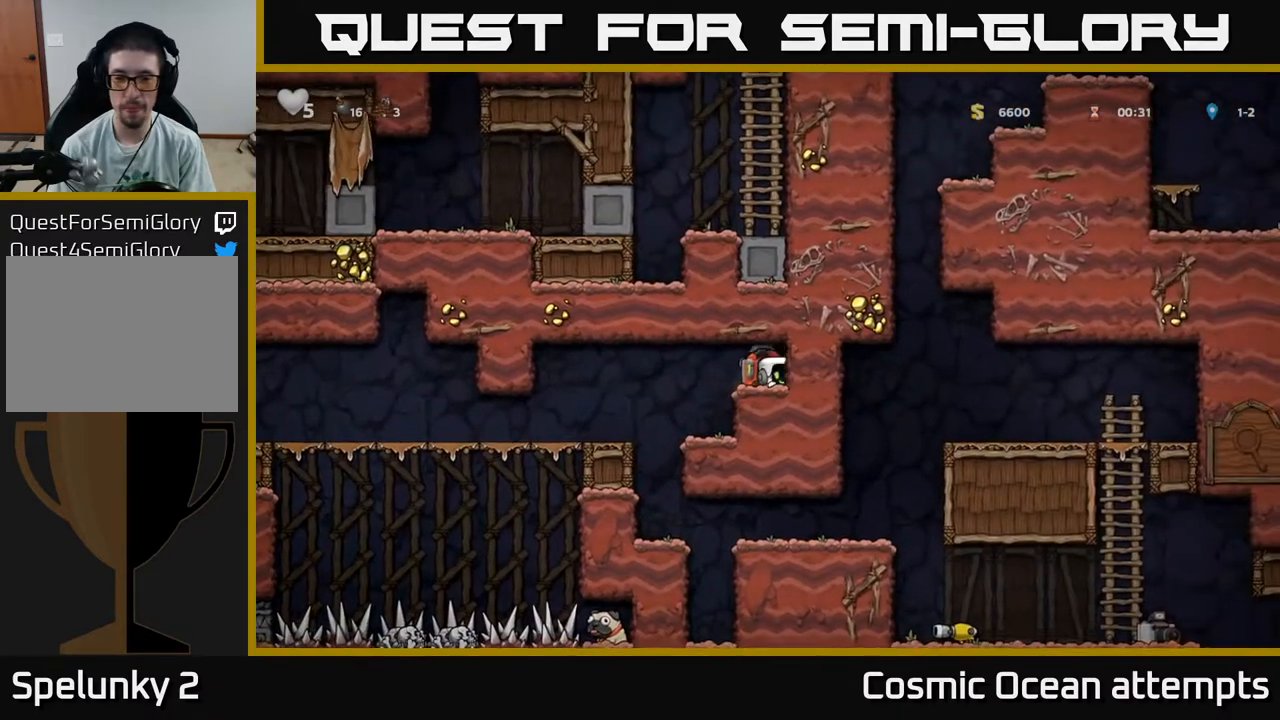
{"buttons": ["DPAD_LEFT"], "right_stick": "center", "events": [[33, "DPAD_DOWN", "up"], [33, "DPAD_LEFT", "down"], [67, "X", "up"]]}
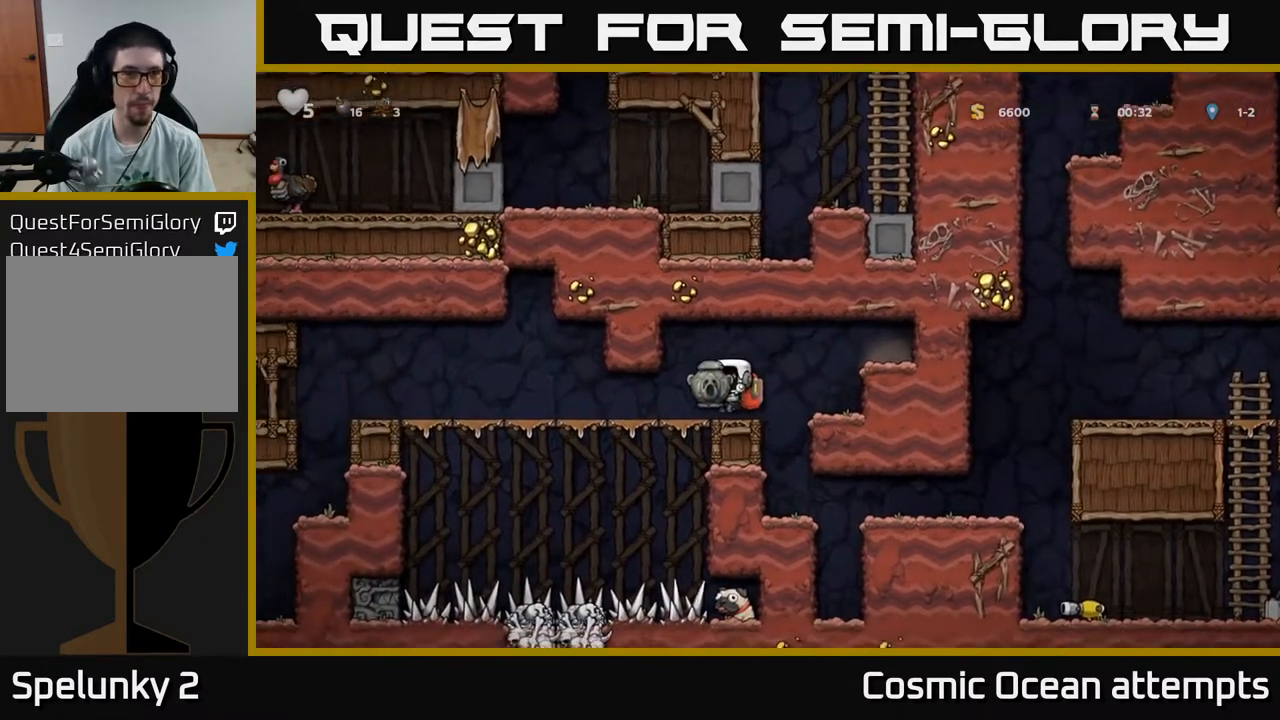
{"buttons": ["DPAD_LEFT"], "right_stick": "center", "events": []}
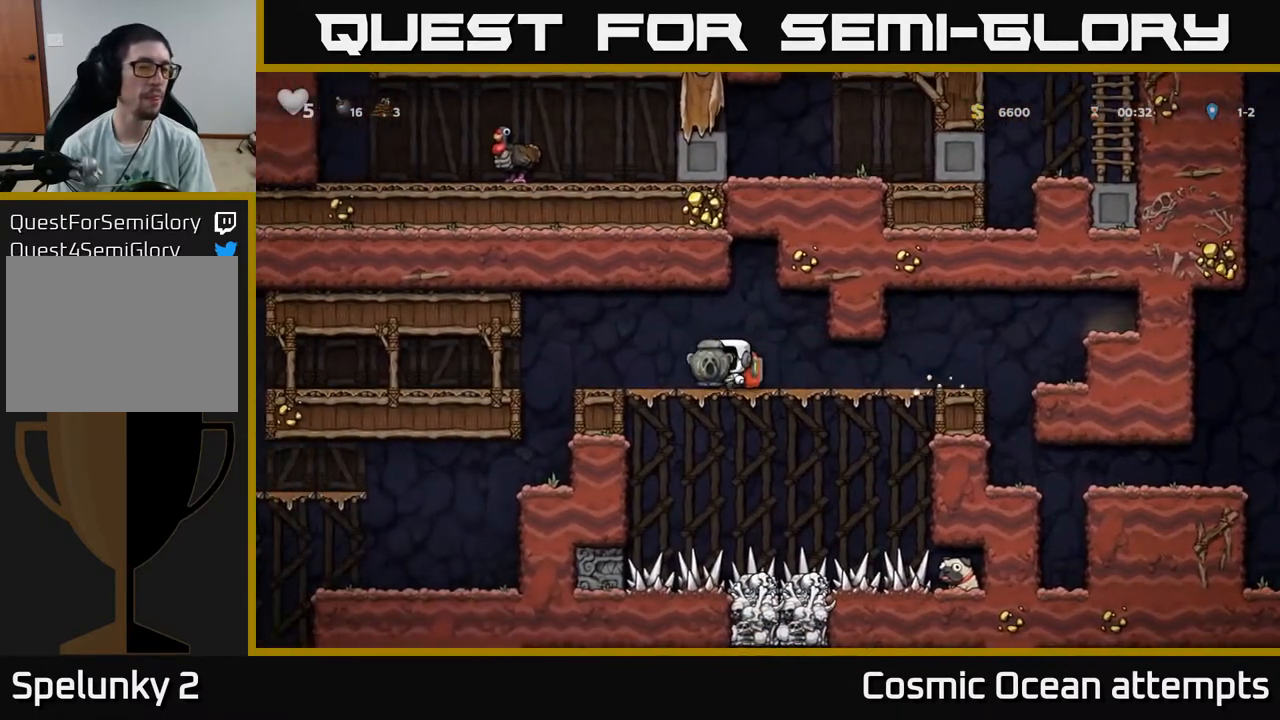
{"buttons": [], "right_stick": "center", "events": [[333, "DPAD_LEFT", "up"]]}
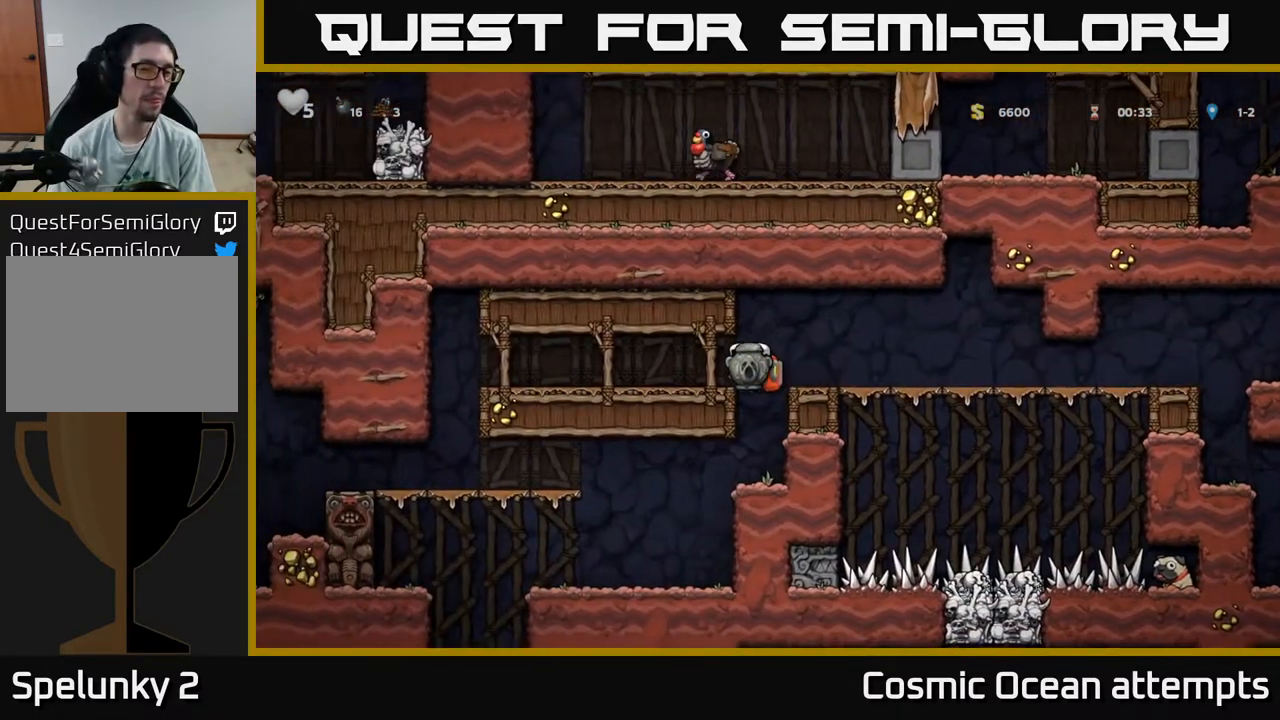
{"buttons": ["DPAD_DOWN"], "right_stick": "center", "events": [[250, "DPAD_DOWN", "down"], [400, "DPAD_DOWN", "up"], [467, "DPAD_DOWN", "down"]]}
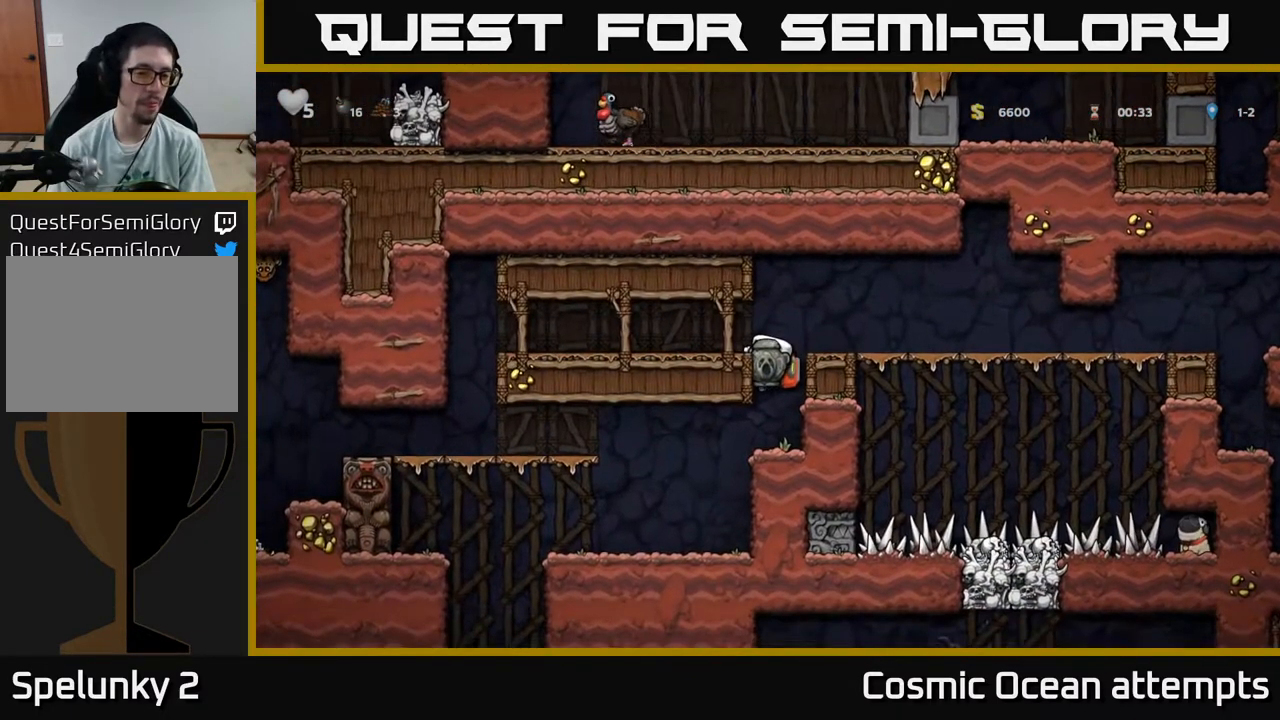
{"buttons": ["DPAD_LEFT"], "right_stick": "center", "events": [[67, "A", "down"], [167, "A", "up"], [250, "DPAD_DOWN", "up"], [333, "DPAD_LEFT", "down"]]}